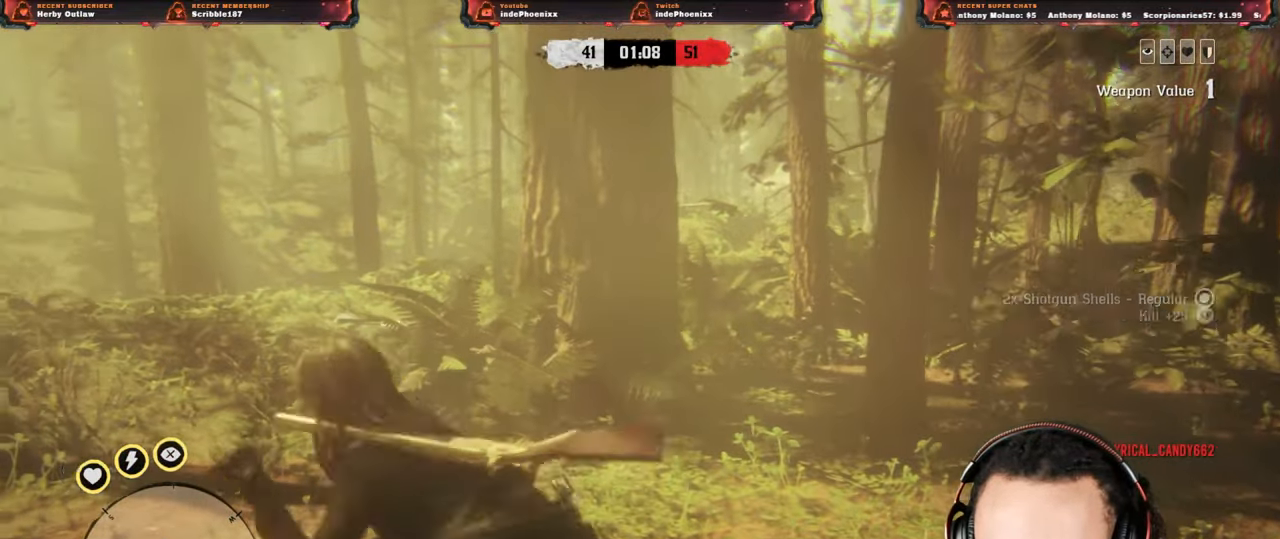
Gameplay with a controller (PlayStation layout); each line is a JSON object with the inputs held at the frame after it. "events" lists button and stick changes between this image and that frame as [ms after this image, input, new state], when the widget could be followed in between.
{"buttons": [], "left_stick": "up", "right_stick": "center", "events": [[67, "left_stick", "up"]]}
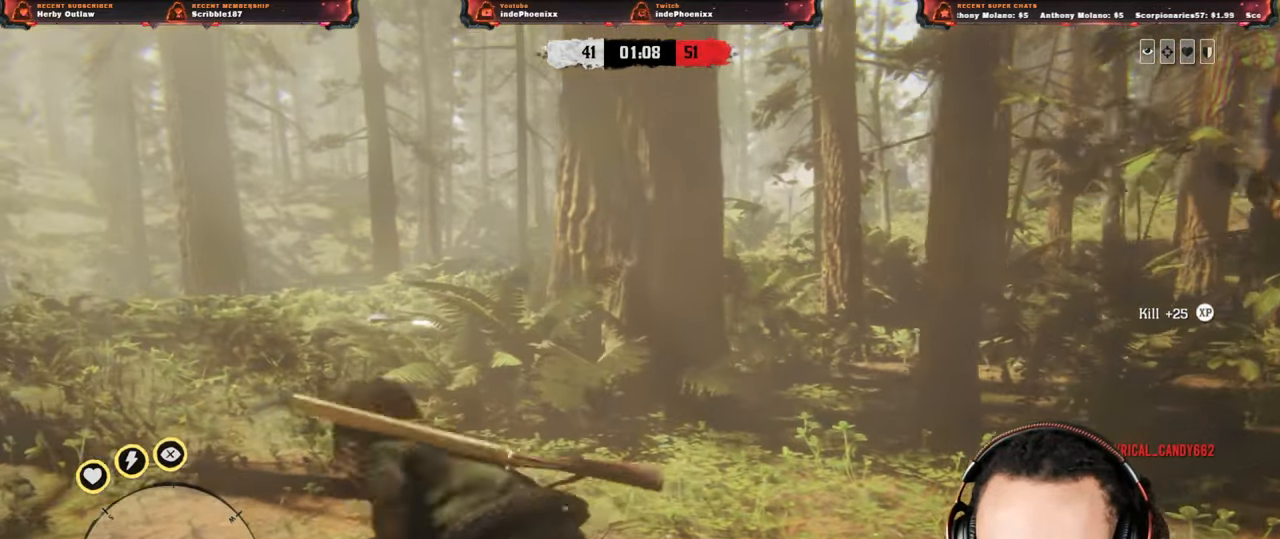
{"buttons": ["L2"], "left_stick": "up-right", "right_stick": "center", "events": [[50, "left_stick", "up-right"], [83, "L2", "down"]]}
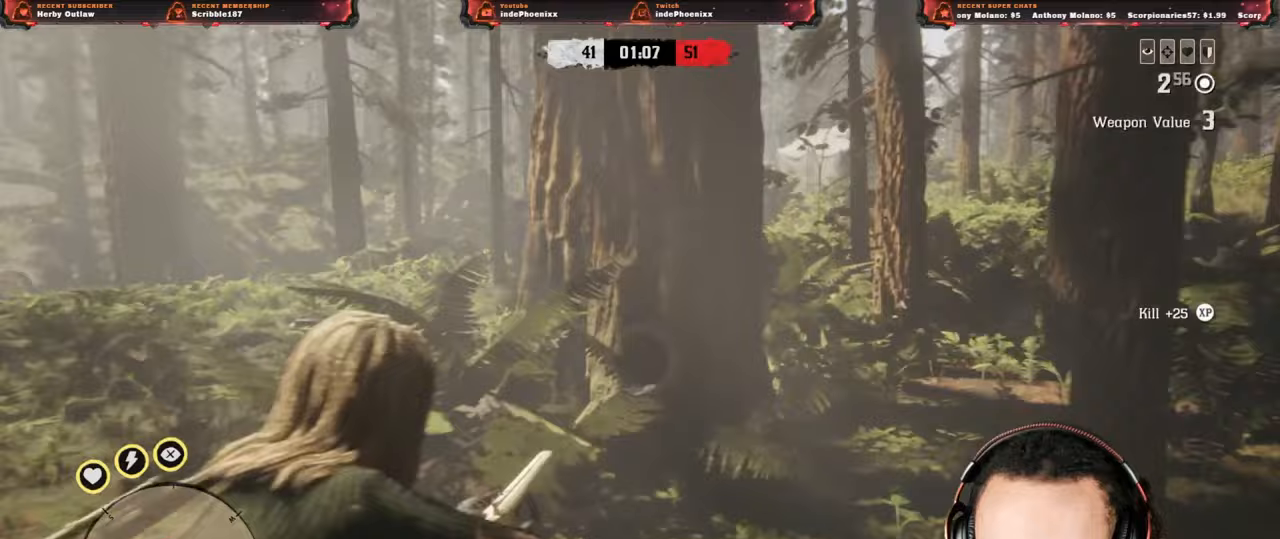
{"buttons": ["L3"], "left_stick": "up-left", "right_stick": "center", "events": [[117, "L2", "up"], [417, "L3", "down"], [417, "left_stick", "up-left"]]}
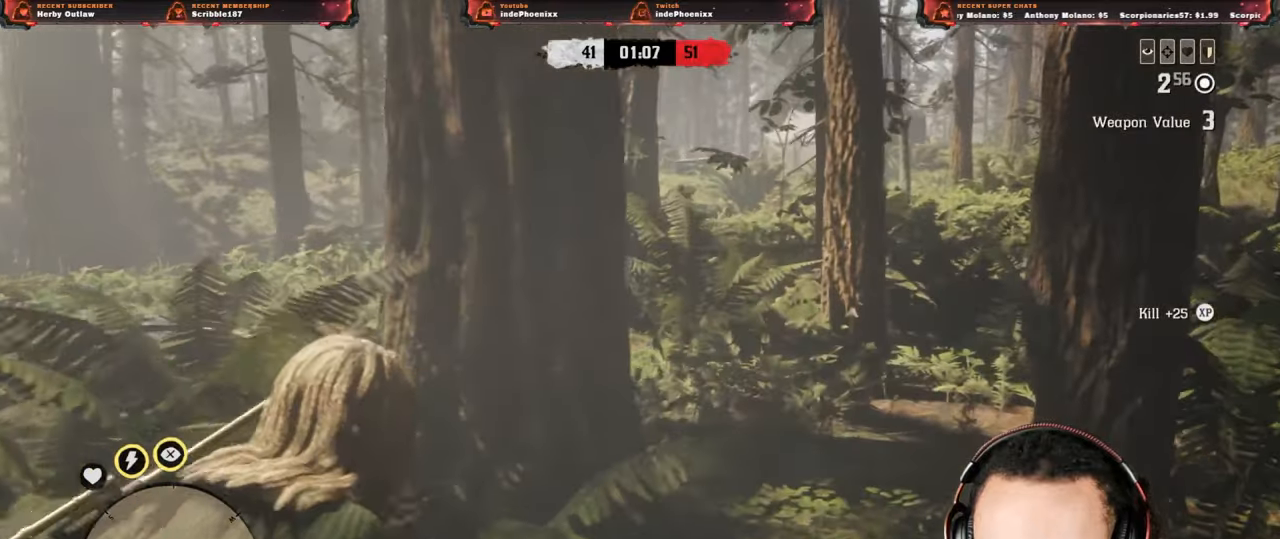
{"buttons": [], "left_stick": "left", "right_stick": "center", "events": [[33, "left_stick", "left"], [50, "L3", "up"]]}
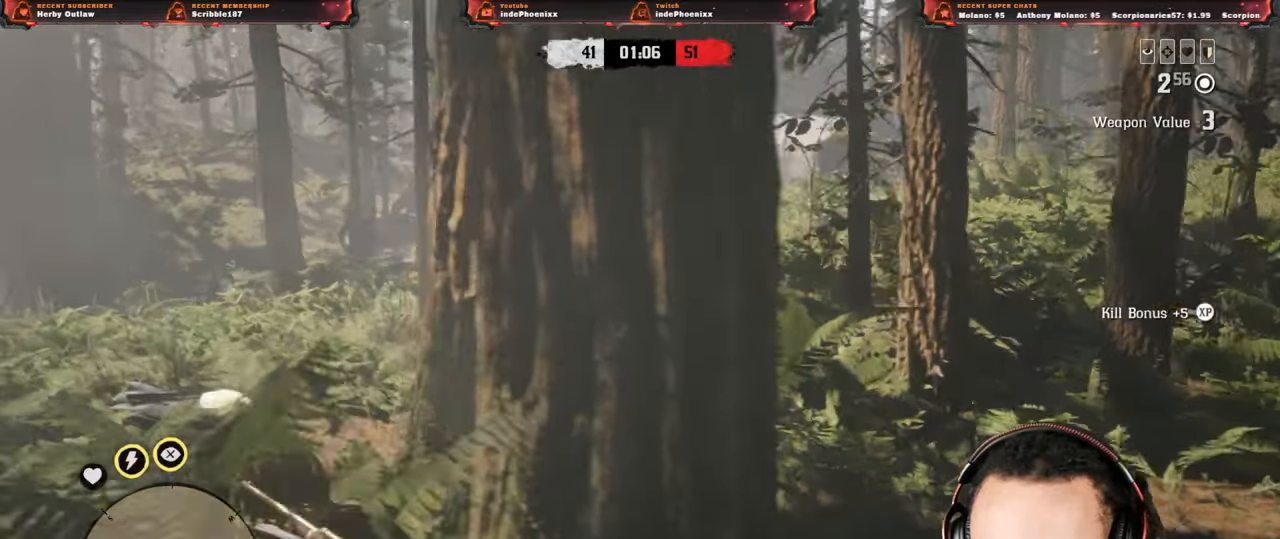
{"buttons": ["L2", "R3"], "left_stick": "up-left", "right_stick": "center", "events": [[300, "left_stick", "up-left"], [350, "L2", "down"], [450, "R3", "down"]]}
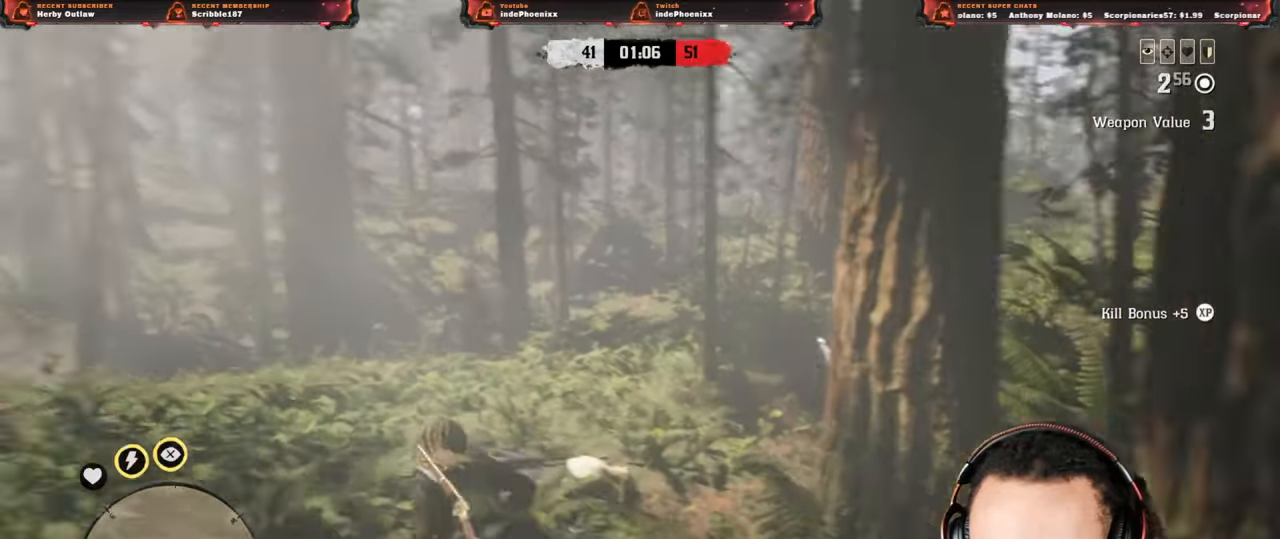
{"buttons": ["L2"], "left_stick": "up", "right_stick": "center", "events": [[33, "R3", "up"], [150, "R2", "down"], [433, "R2", "up"], [467, "left_stick", "up"]]}
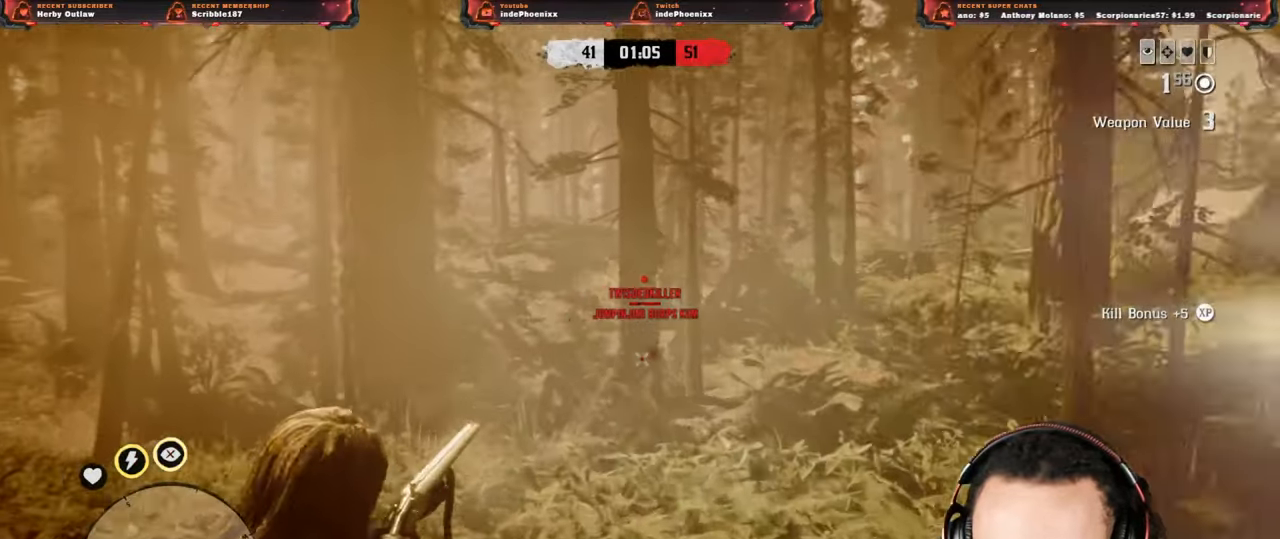
{"buttons": ["L2", "R2"], "left_stick": "up", "right_stick": "center", "events": [[67, "R2", "down"]]}
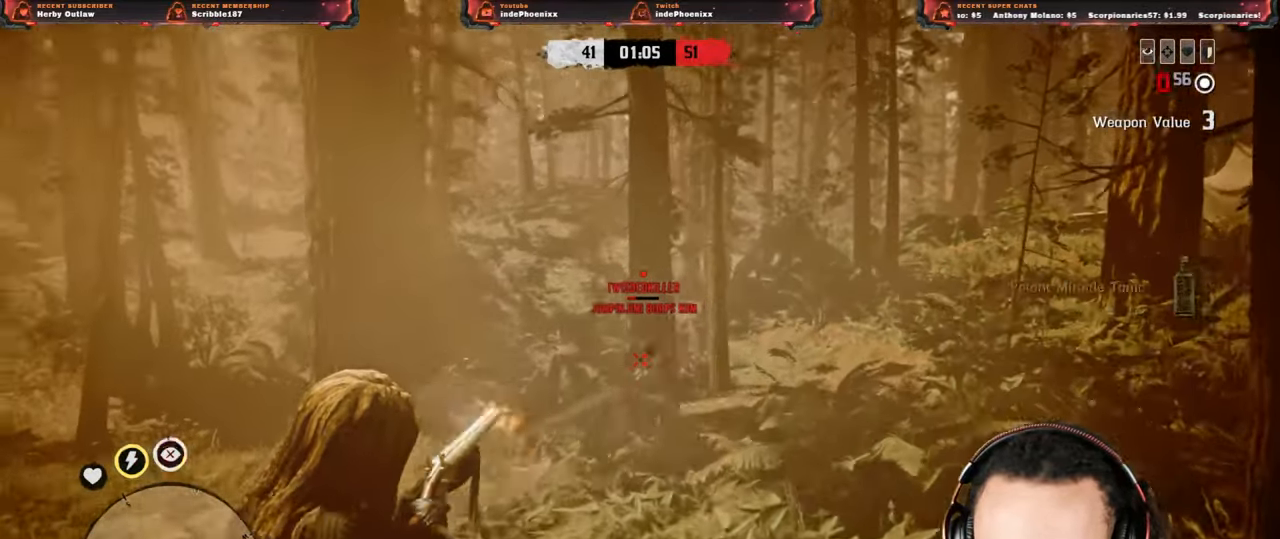
{"buttons": [], "left_stick": "down", "right_stick": "down-right", "events": [[50, "R2", "up"], [83, "CIRCLE", "down"], [83, "L2", "up"], [100, "left_stick", "down-right"], [167, "CIRCLE", "up"], [217, "CROSS", "down"], [300, "CROSS", "up"], [400, "left_stick", "down"], [400, "right_stick", "down-right"]]}
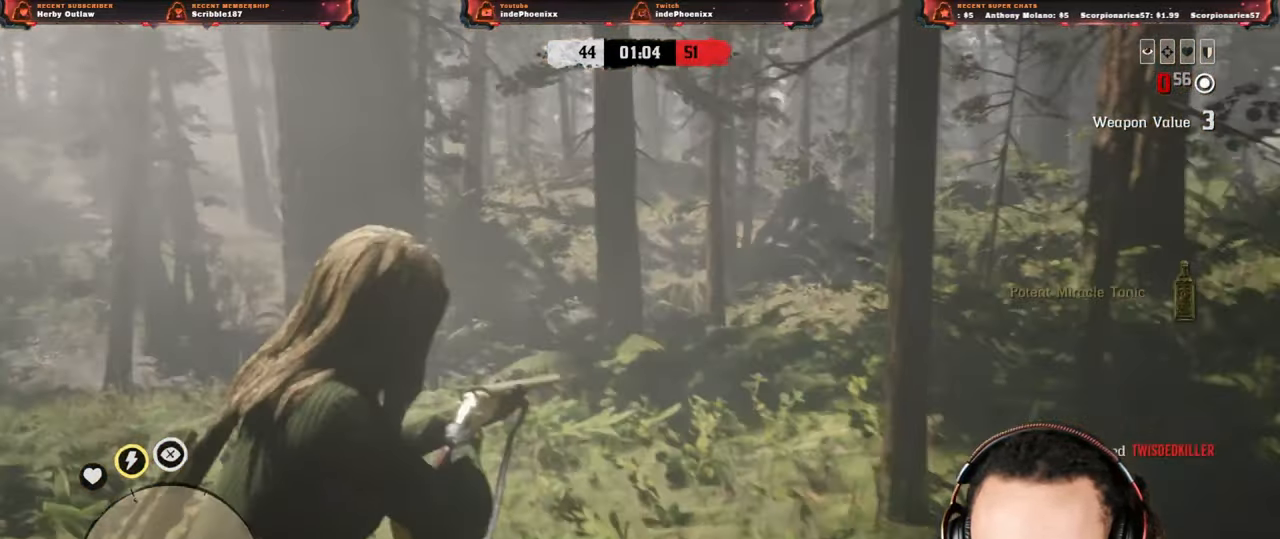
{"buttons": [], "left_stick": "down-right", "right_stick": "down-right", "events": [[267, "left_stick", "down-right"]]}
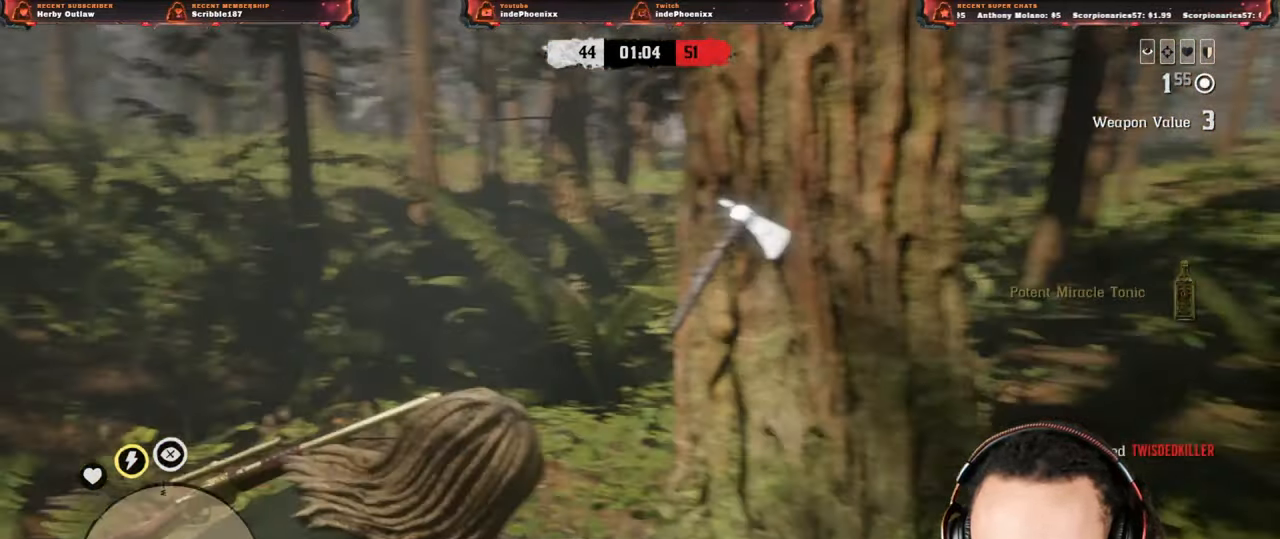
{"buttons": [], "left_stick": "down-left", "right_stick": "left", "events": [[33, "left_stick", "up"], [67, "right_stick", "right"], [200, "right_stick", "center"], [267, "right_stick", "left"], [333, "right_stick", "center"], [367, "left_stick", "down-left"], [383, "right_stick", "left"]]}
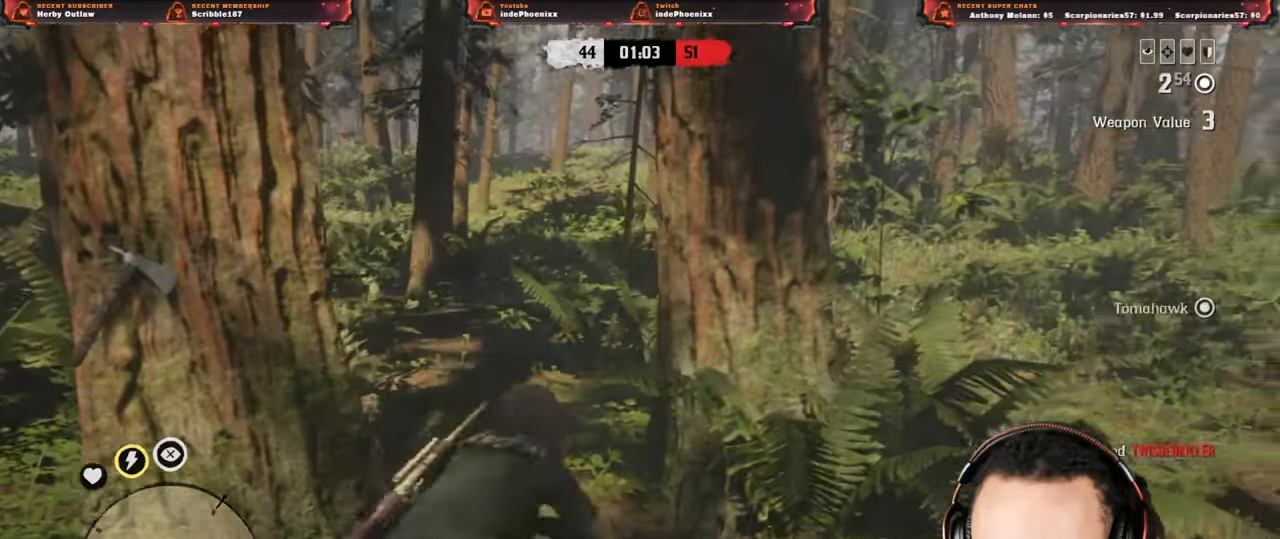
{"buttons": [], "left_stick": "left", "right_stick": "center", "events": [[100, "right_stick", "center"], [267, "left_stick", "left"]]}
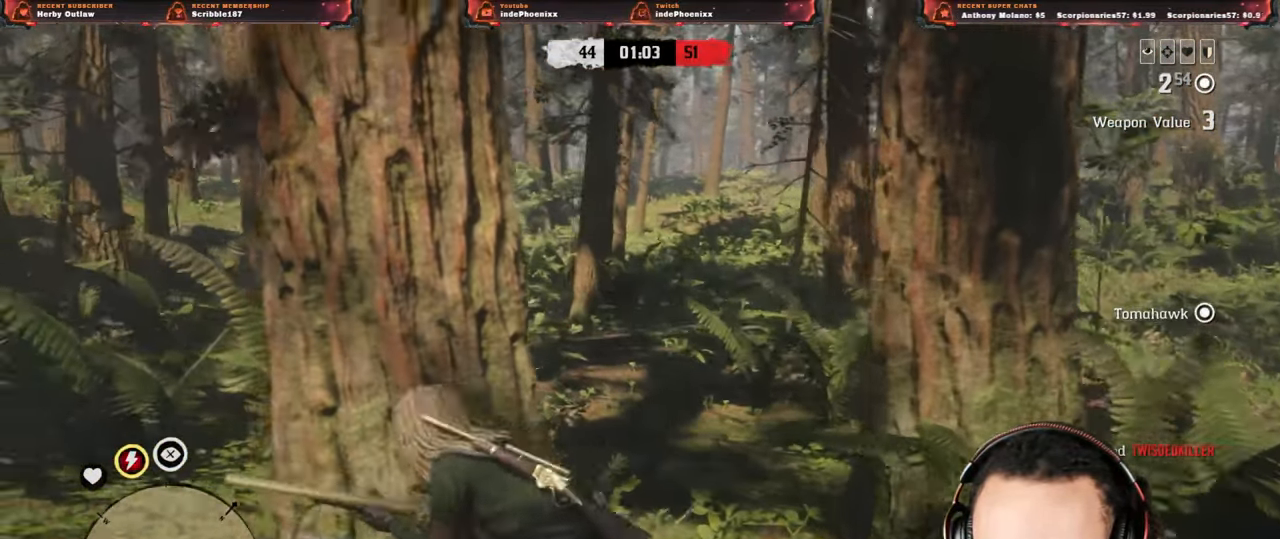
{"buttons": [], "left_stick": "up", "right_stick": "left", "events": [[100, "L3", "down"], [100, "left_stick", "up"], [217, "L3", "up"], [433, "right_stick", "left"]]}
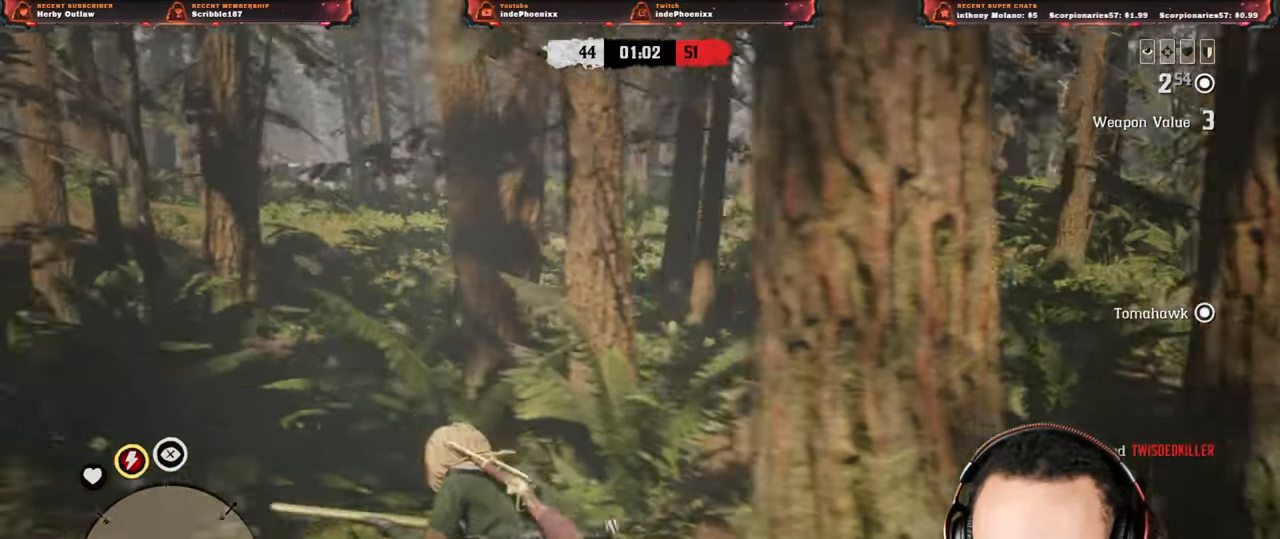
{"buttons": [], "left_stick": "up", "right_stick": "down", "events": [[267, "right_stick", "center"], [467, "right_stick", "down"]]}
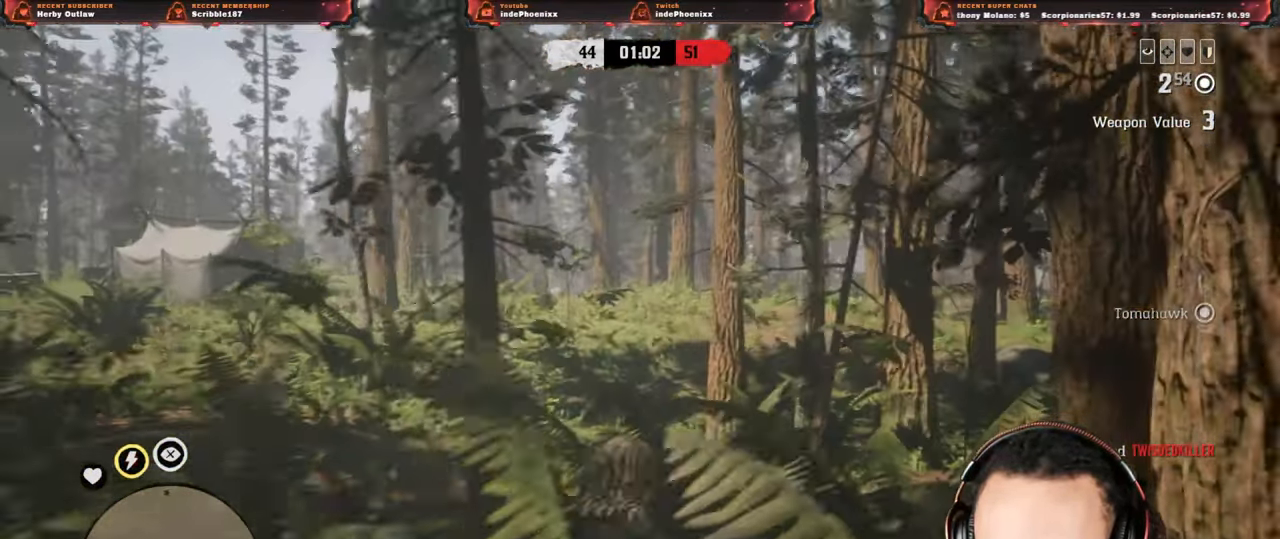
{"buttons": [], "left_stick": "down-right", "right_stick": "left", "events": [[33, "right_stick", "left"], [233, "left_stick", "up-right"], [500, "left_stick", "down-right"]]}
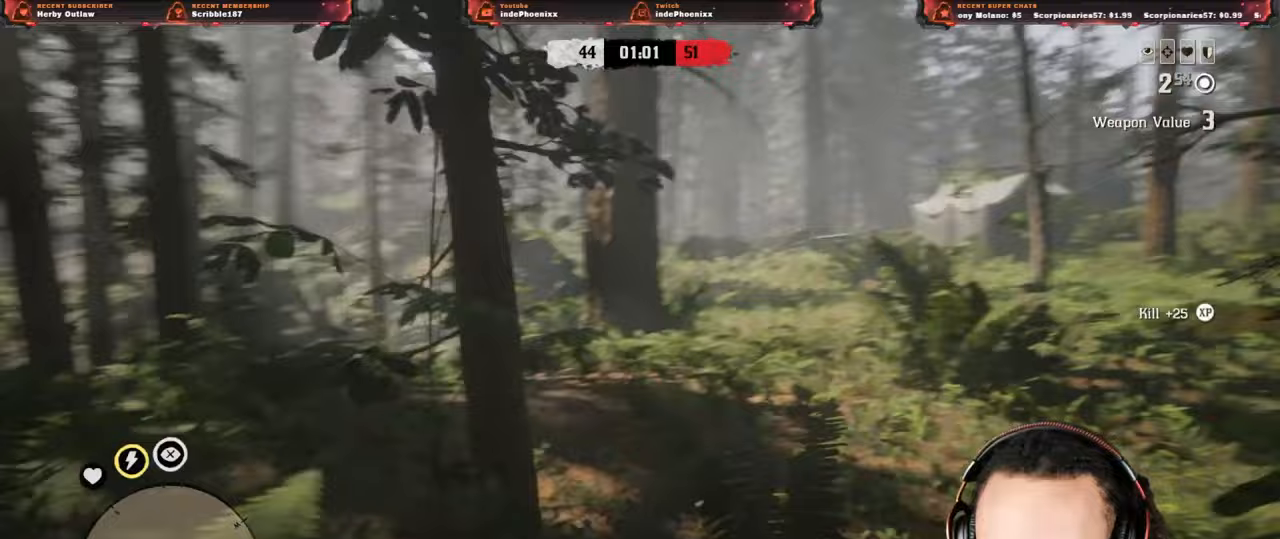
{"buttons": [], "left_stick": "left", "right_stick": "left", "events": [[500, "left_stick", "left"]]}
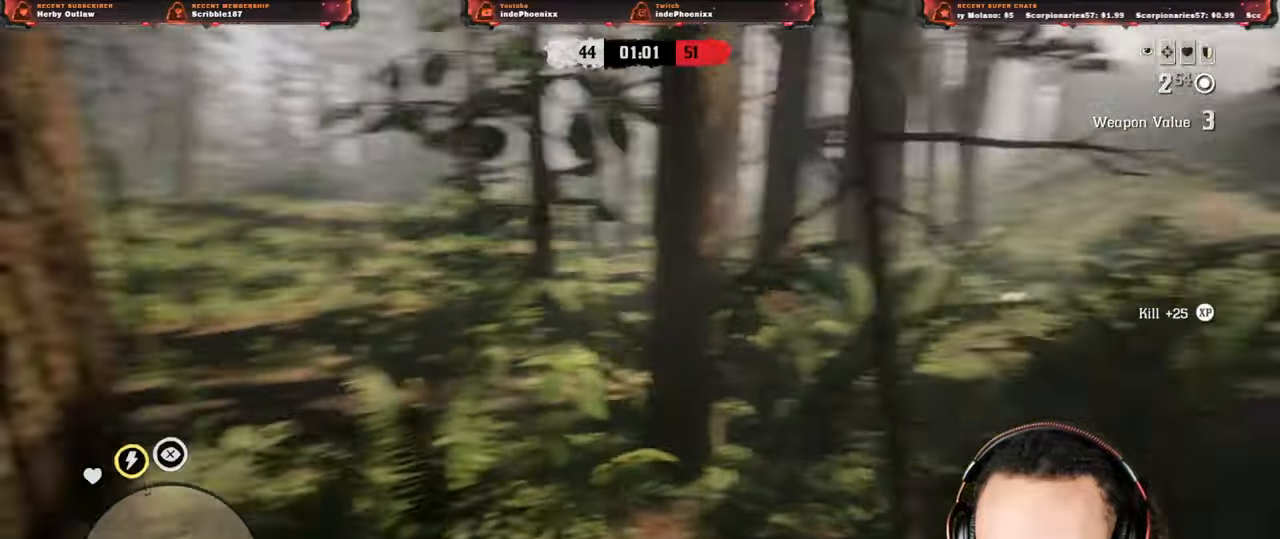
{"buttons": [], "left_stick": "left", "right_stick": "left", "events": []}
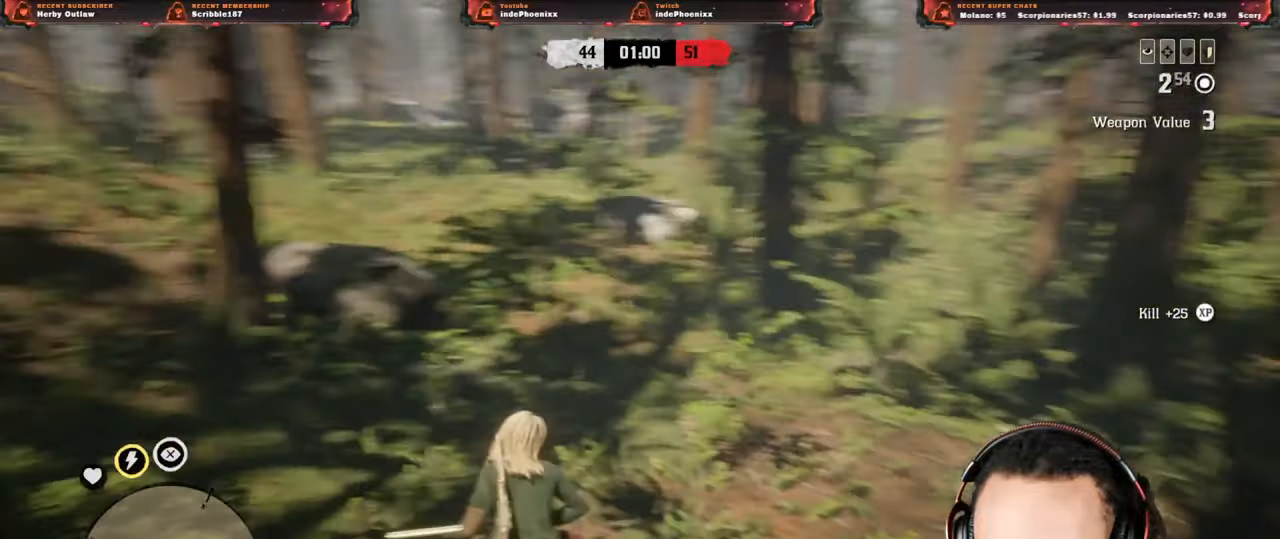
{"buttons": [], "left_stick": "up-left", "right_stick": "left", "events": [[167, "right_stick", "down"], [267, "right_stick", "left"], [400, "left_stick", "up-left"]]}
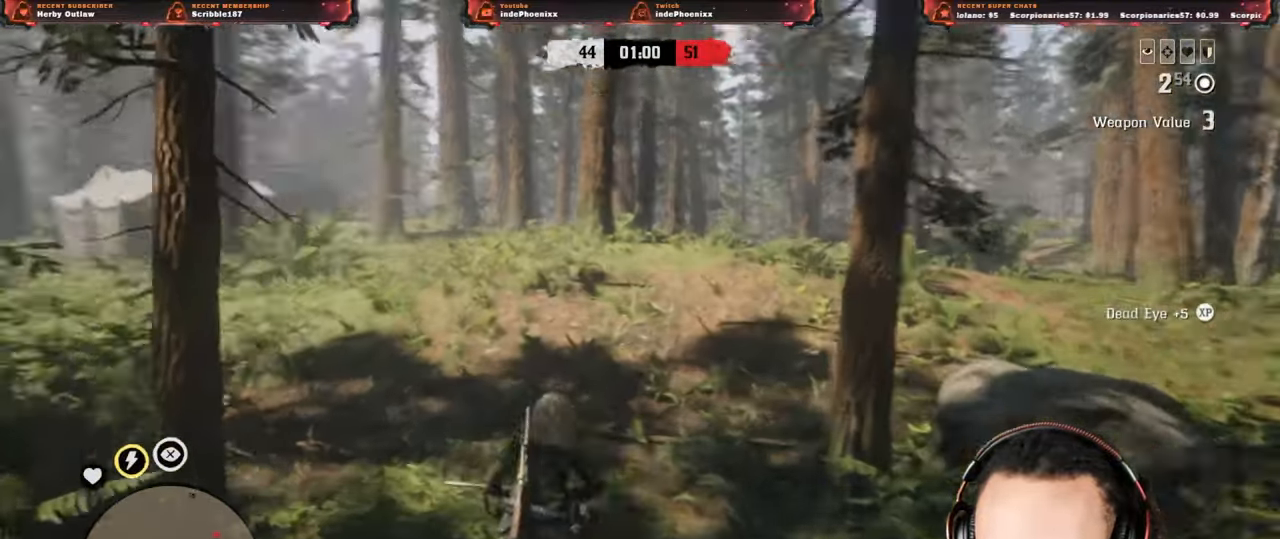
{"buttons": [], "left_stick": "up", "right_stick": "right", "events": [[200, "left_stick", "up"], [200, "right_stick", "right"]]}
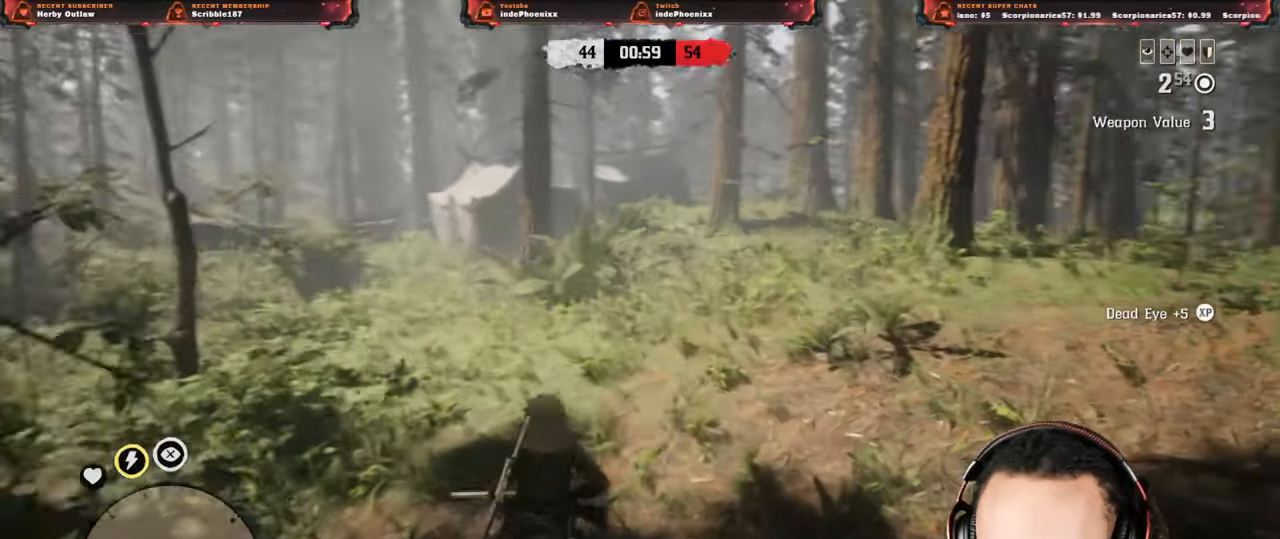
{"buttons": [], "left_stick": "up", "right_stick": "right", "events": []}
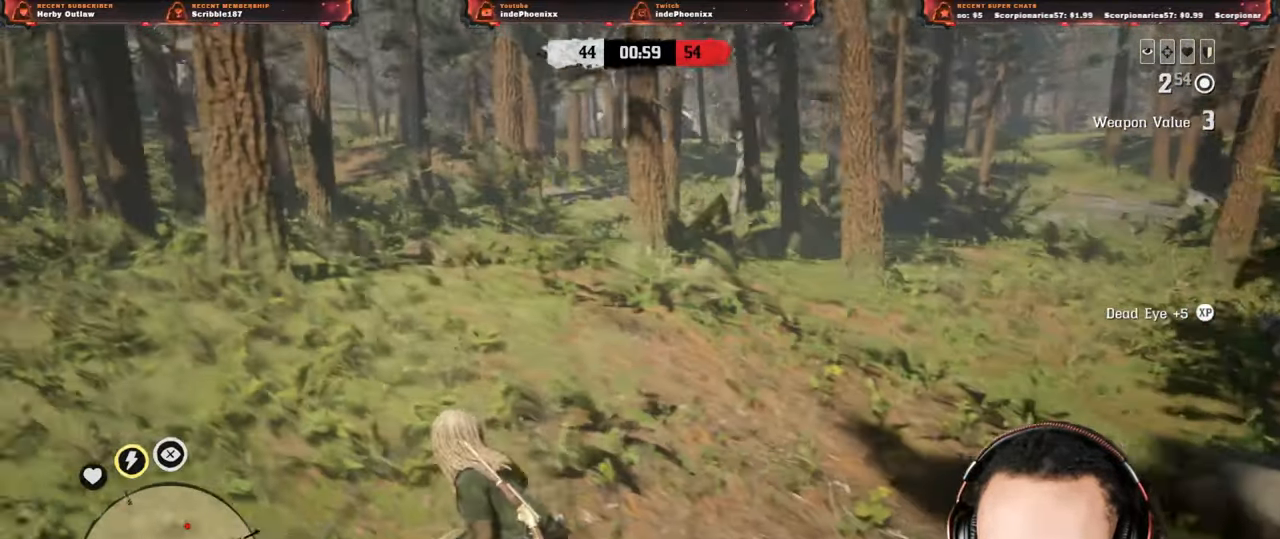
{"buttons": [], "left_stick": "right", "right_stick": "down-right", "events": [[433, "left_stick", "right"], [433, "right_stick", "down-right"]]}
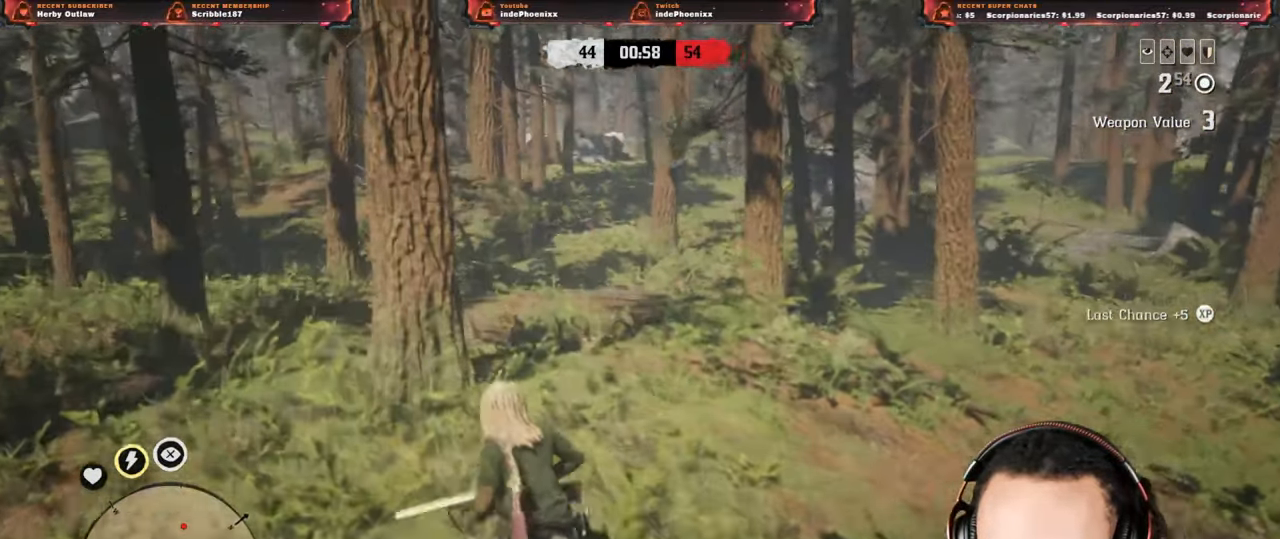
{"buttons": [], "left_stick": "up-right", "right_stick": "center", "events": [[233, "right_stick", "center"], [433, "left_stick", "up-right"]]}
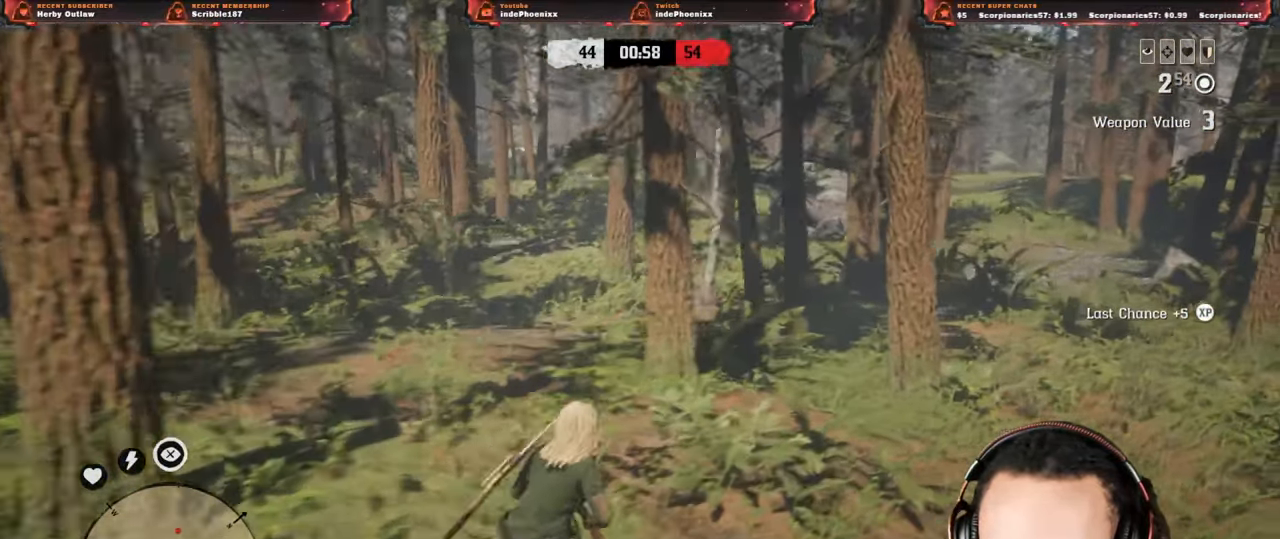
{"buttons": [], "left_stick": "up-right", "right_stick": "center", "events": []}
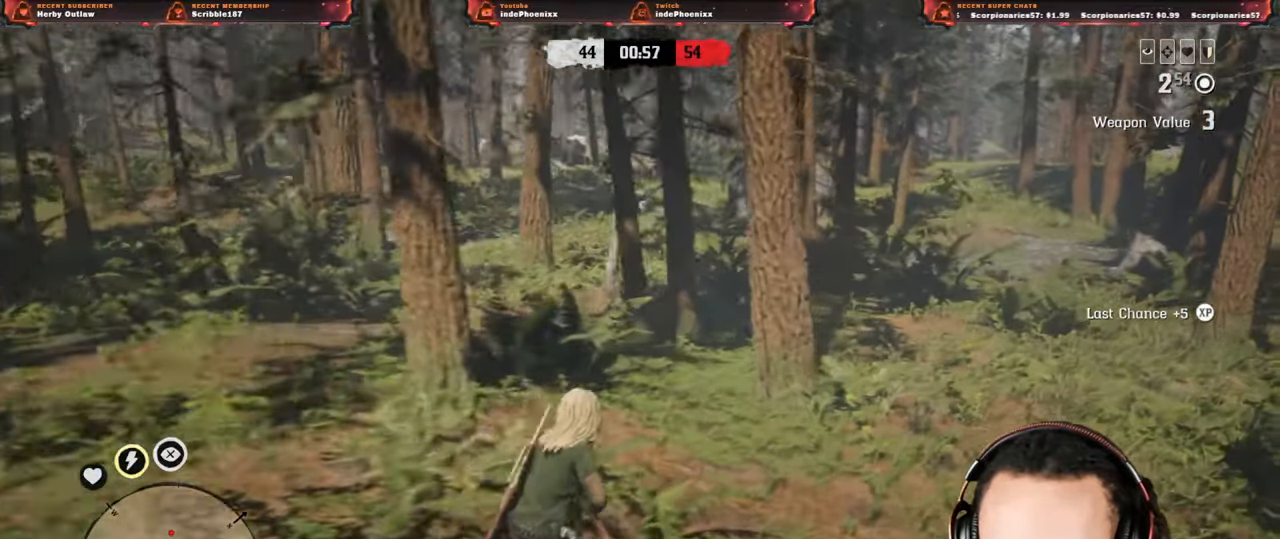
{"buttons": [], "left_stick": "up-right", "right_stick": "left", "events": [[283, "right_stick", "left"]]}
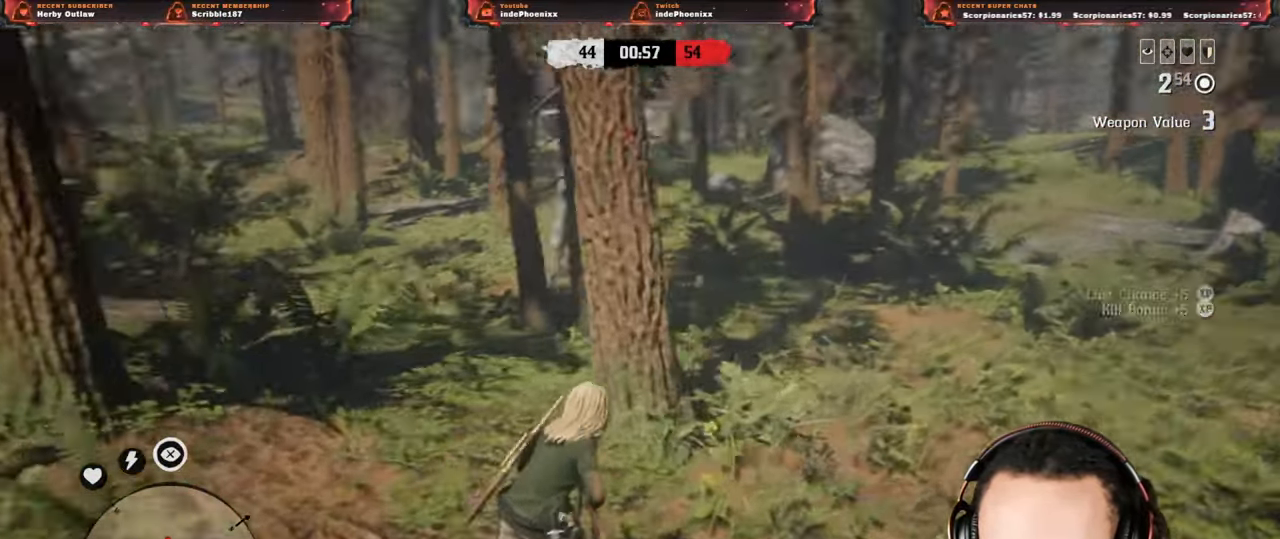
{"buttons": [], "left_stick": "up-right", "right_stick": "center", "events": [[83, "right_stick", "center"], [233, "L1", "down"], [383, "L1", "up"]]}
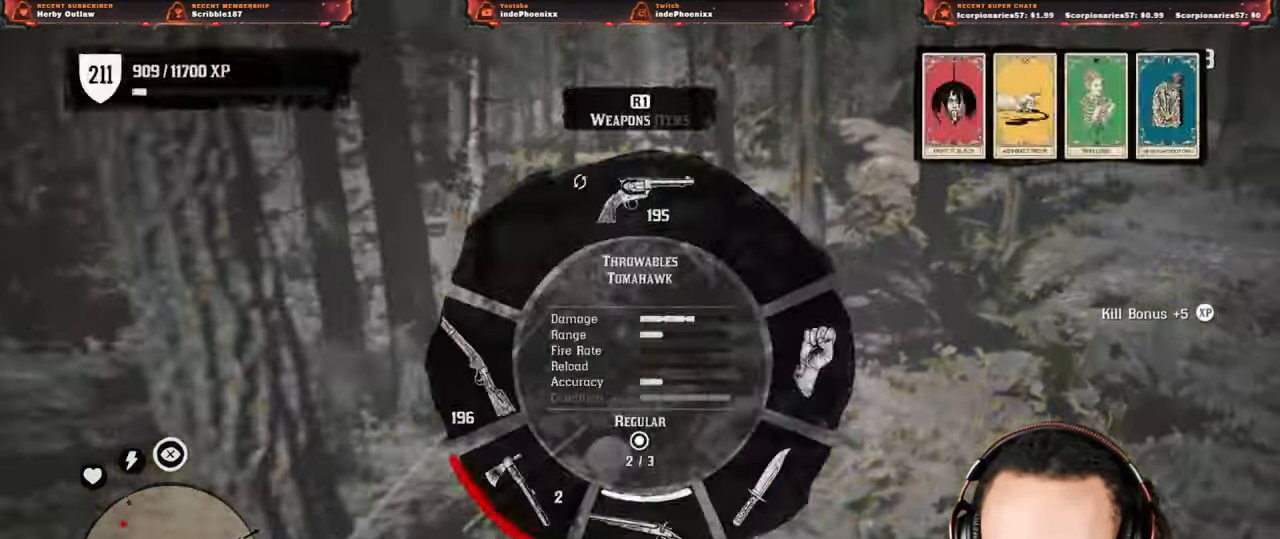
{"buttons": ["L2"], "left_stick": "up-right", "right_stick": "center", "events": [[250, "L2", "down"], [283, "SQUARE", "down"], [367, "SQUARE", "up"], [433, "SQUARE", "down"], [500, "SQUARE", "up"]]}
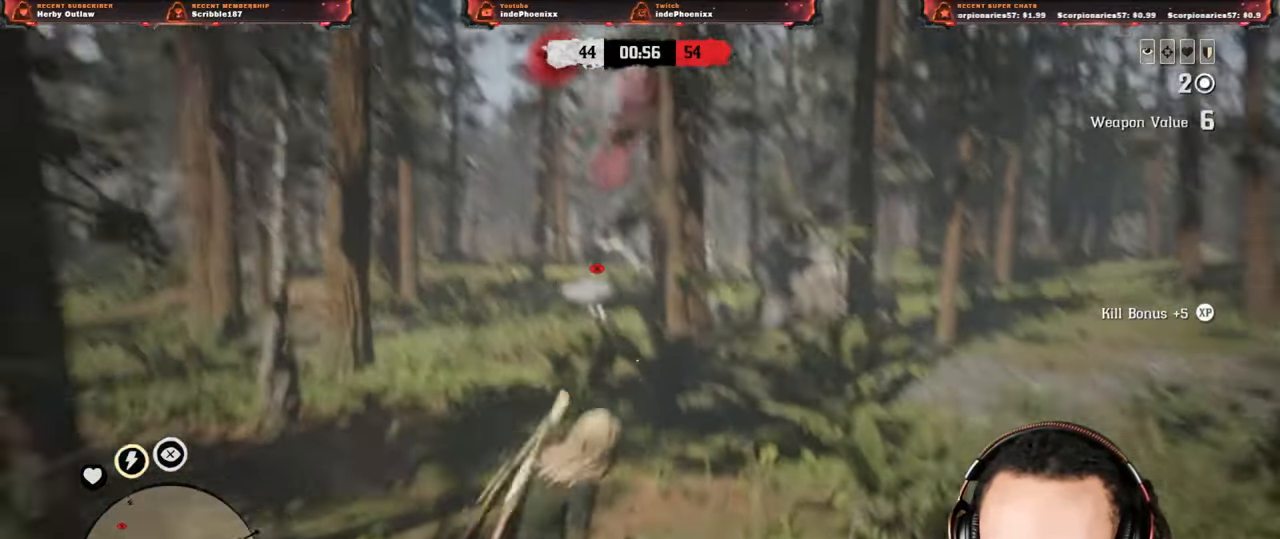
{"buttons": [], "left_stick": "up-right", "right_stick": "center", "events": [[100, "DPAD_LEFT", "down"], [200, "DPAD_LEFT", "up"], [467, "L2", "up"]]}
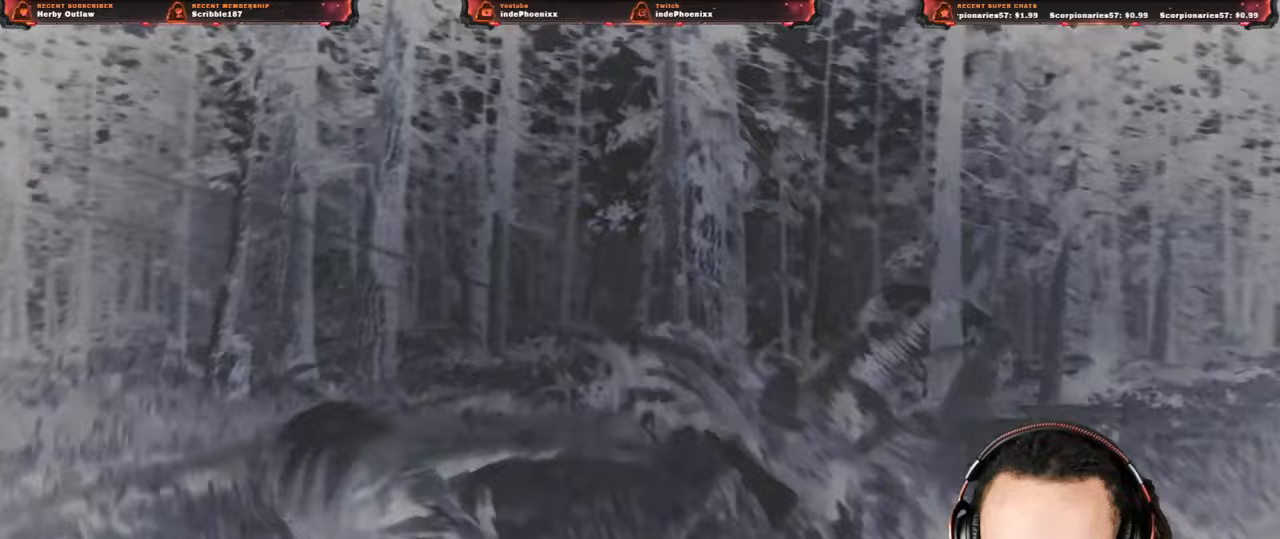
{"buttons": [], "left_stick": "up", "right_stick": "center", "events": [[117, "left_stick", "center"], [150, "CIRCLE", "down"], [217, "CIRCLE", "up"], [250, "left_stick", "up"], [283, "CIRCLE", "down"], [333, "CIRCLE", "up"], [400, "CIRCLE", "down"], [450, "CIRCLE", "up"]]}